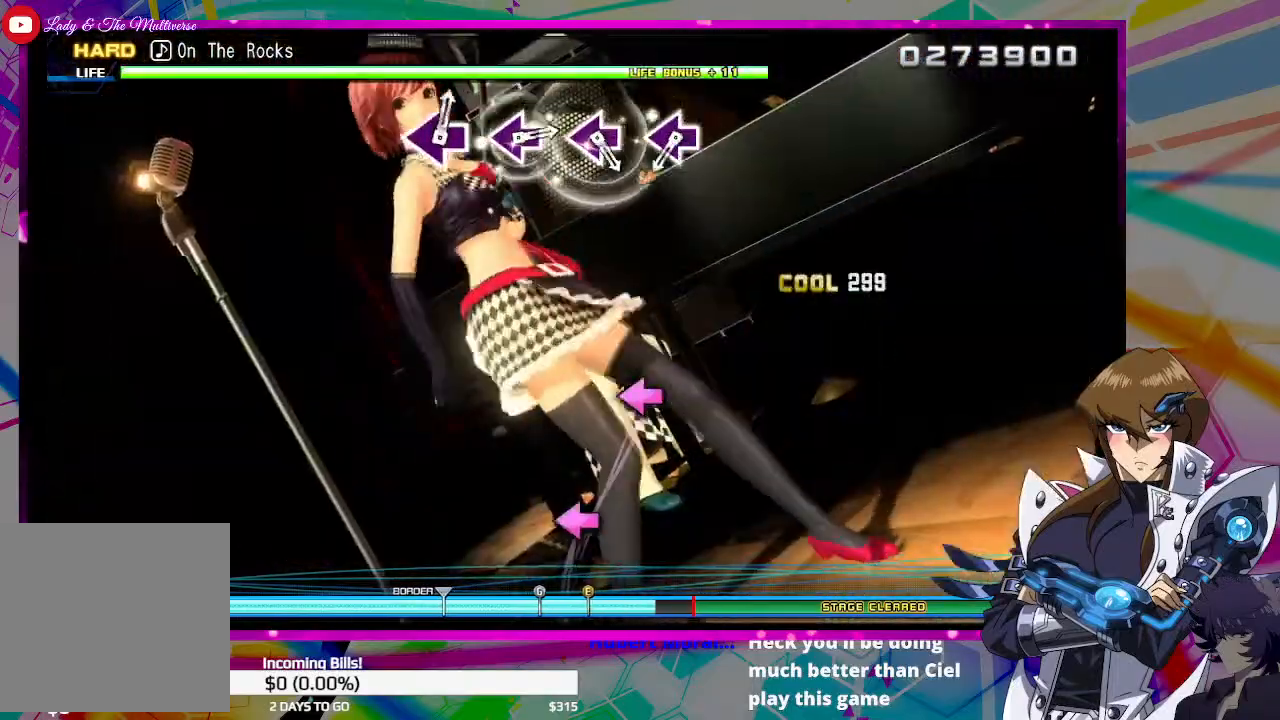
Gameplay with a controller (PlayStation layout); each line is a JSON object with the inputs held at the frame after it. "events" lists button and stick changes between this image and that frame as [ms after this image, input, new state], when the widget could be followed in between.
{"buttons": [], "left_stick": "center", "right_stick": "center", "events": []}
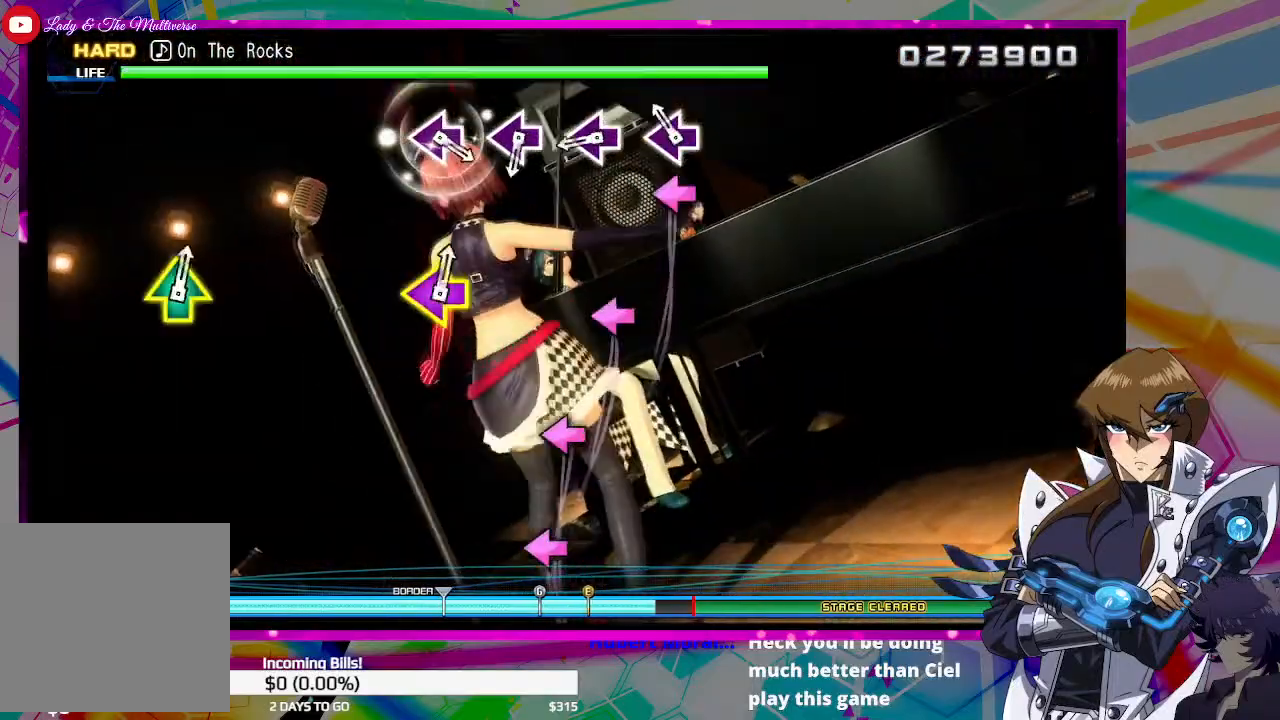
{"buttons": [], "left_stick": "center", "right_stick": "center", "events": [[133, "SQUARE", "down"], [167, "SQUARE", "up"], [433, "SQUARE", "down"], [500, "SQUARE", "up"]]}
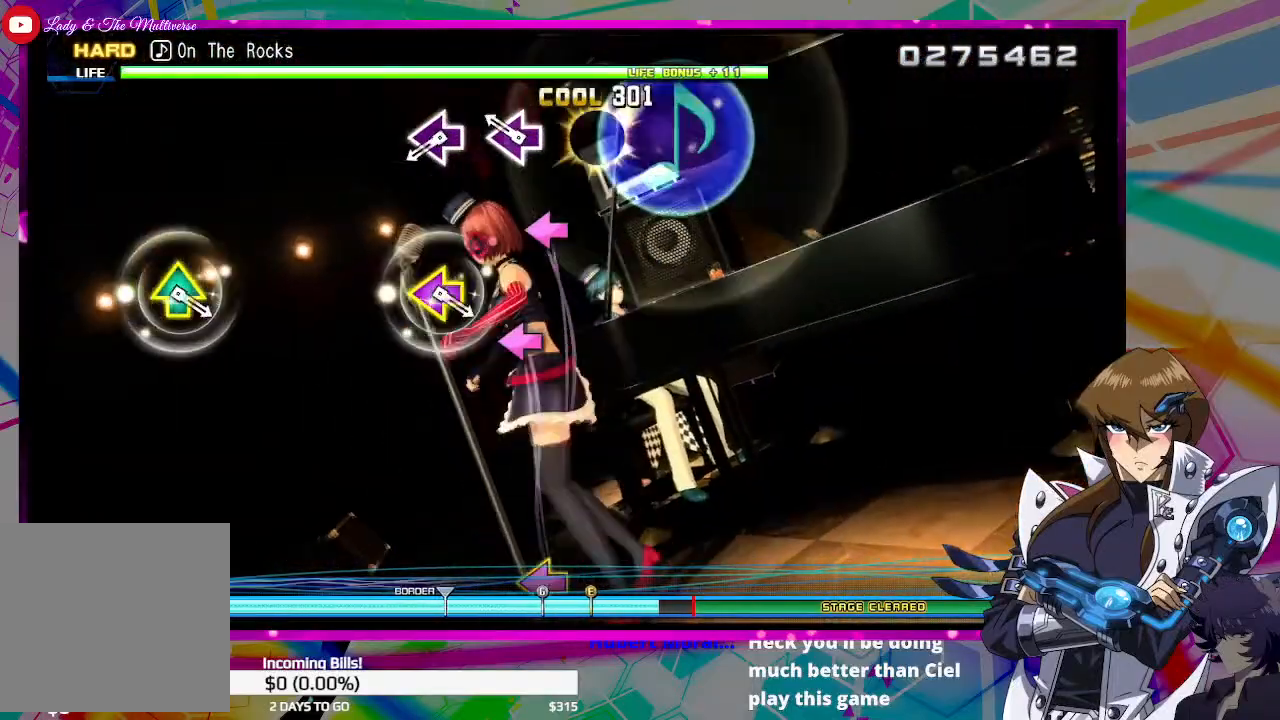
{"buttons": ["SQUARE"], "left_stick": "center", "right_stick": "center", "events": [[200, "SQUARE", "down"], [267, "SQUARE", "up"], [500, "SQUARE", "down"]]}
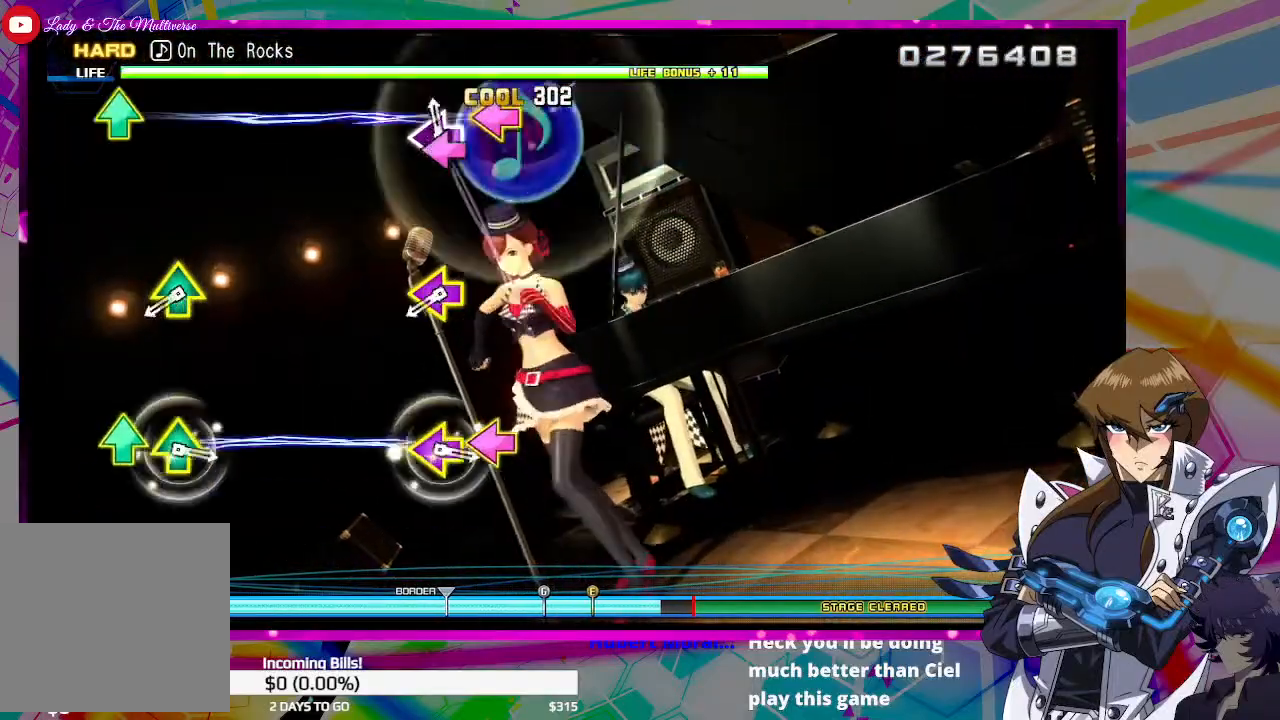
{"buttons": ["TRIANGLE", "DPAD_LEFT"], "left_stick": "center", "right_stick": "center", "events": [[67, "SQUARE", "up"], [500, "DPAD_LEFT", "down"], [500, "TRIANGLE", "down"]]}
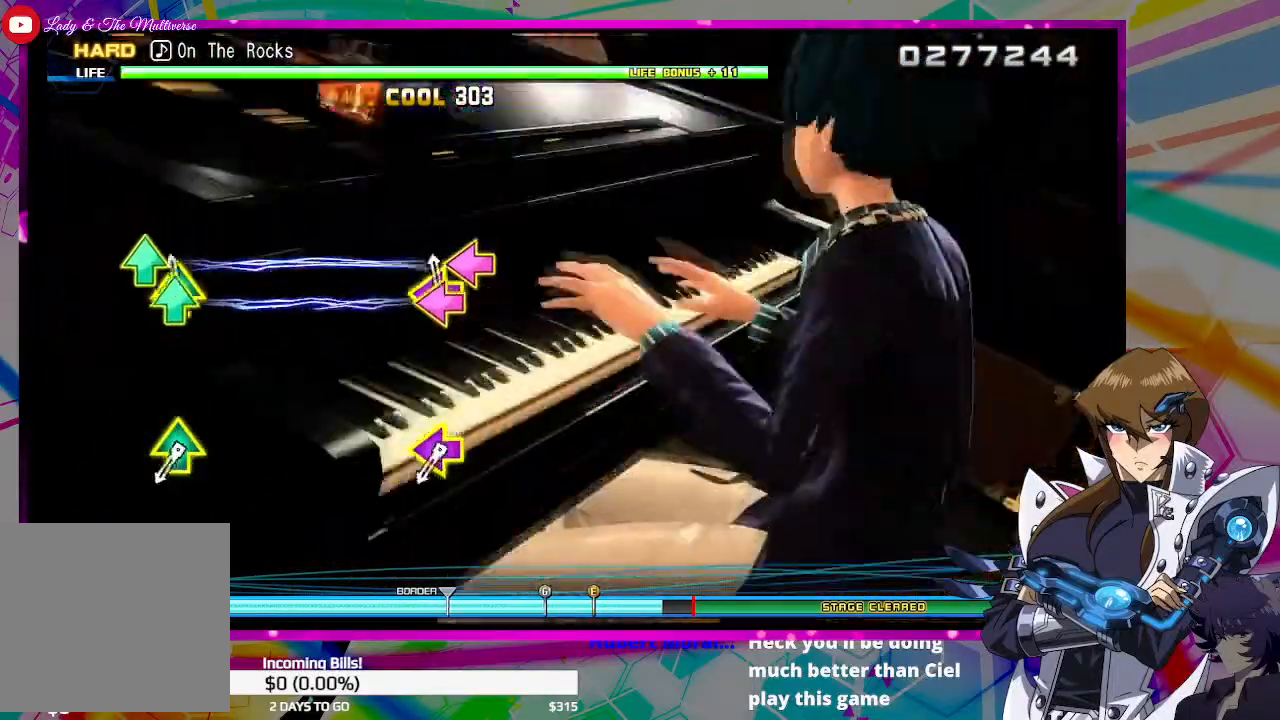
{"buttons": [], "left_stick": "center", "right_stick": "center", "events": [[133, "TRIANGLE", "up"], [167, "DPAD_LEFT", "up"]]}
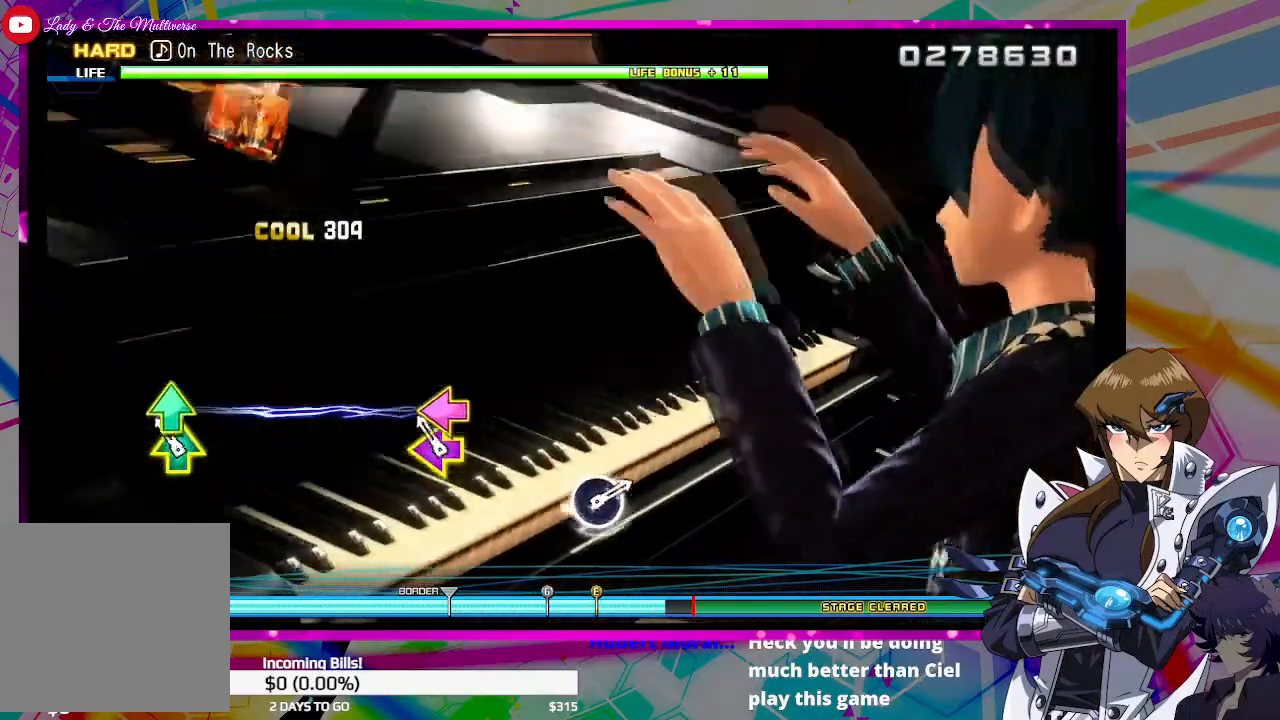
{"buttons": [], "left_stick": "center", "right_stick": "center", "events": [[100, "DPAD_LEFT", "down"], [100, "TRIANGLE", "down"], [233, "TRIANGLE", "up"], [267, "DPAD_LEFT", "up"]]}
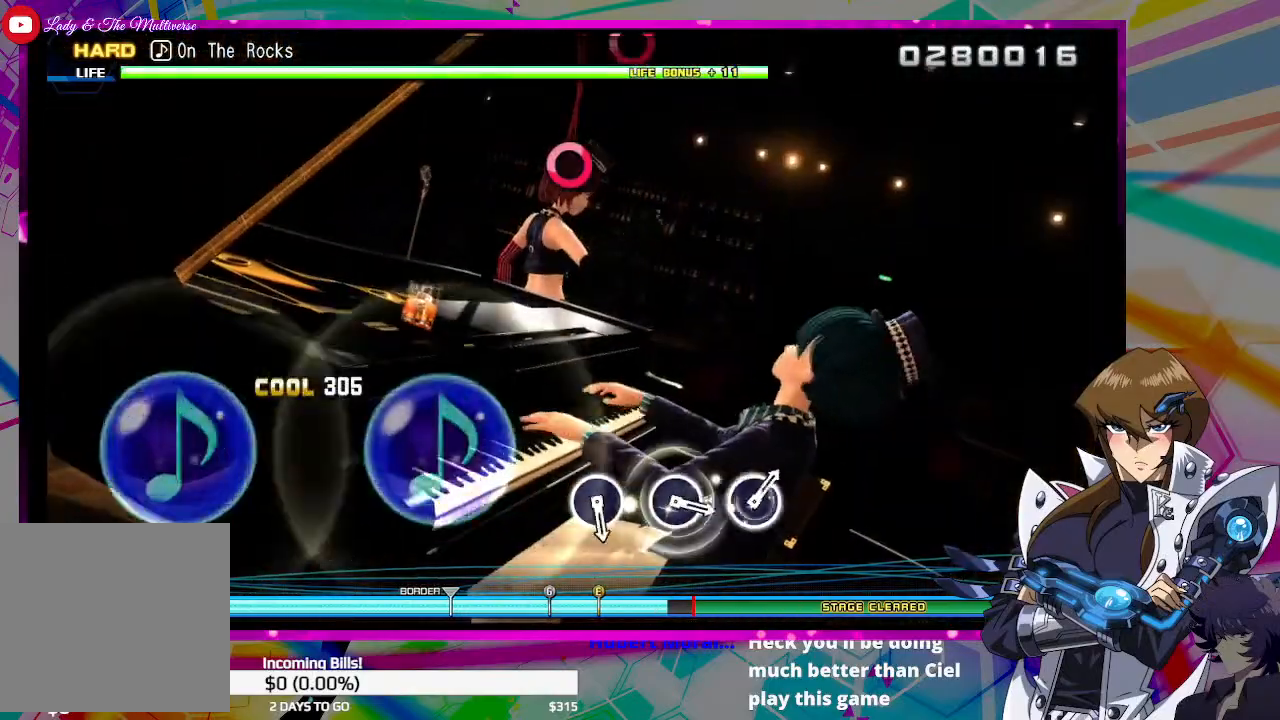
{"buttons": [], "left_stick": "center", "right_stick": "center", "events": []}
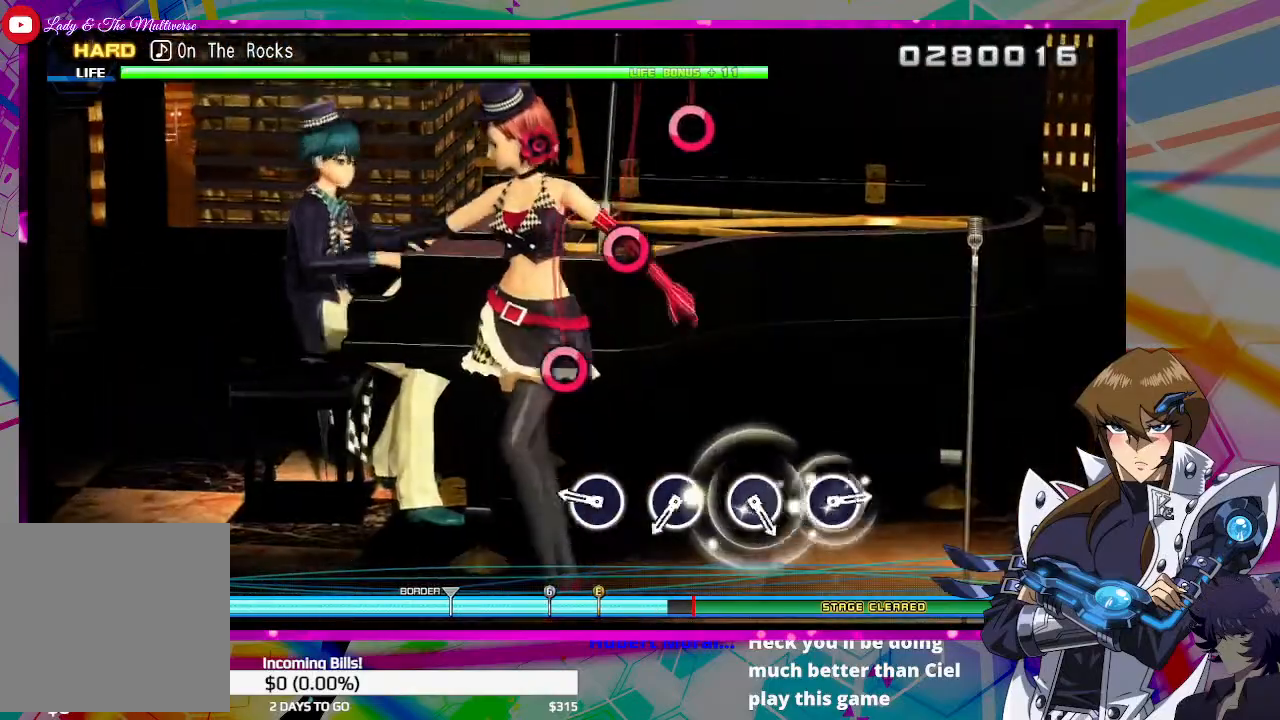
{"buttons": [], "left_stick": "center", "right_stick": "center", "events": [[300, "CIRCLE", "down"], [433, "CIRCLE", "up"]]}
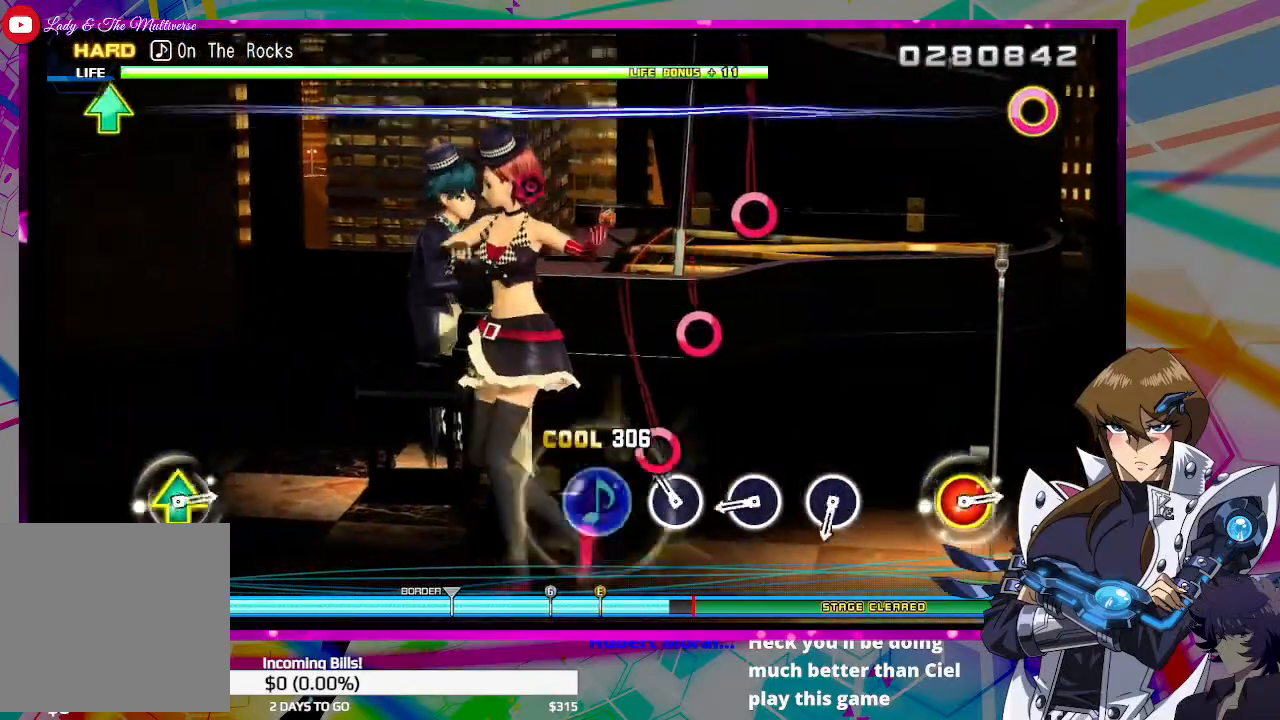
{"buttons": [], "left_stick": "center", "right_stick": "center", "events": [[100, "CIRCLE", "down"], [200, "CIRCLE", "up"], [400, "CIRCLE", "down"], [467, "CIRCLE", "up"]]}
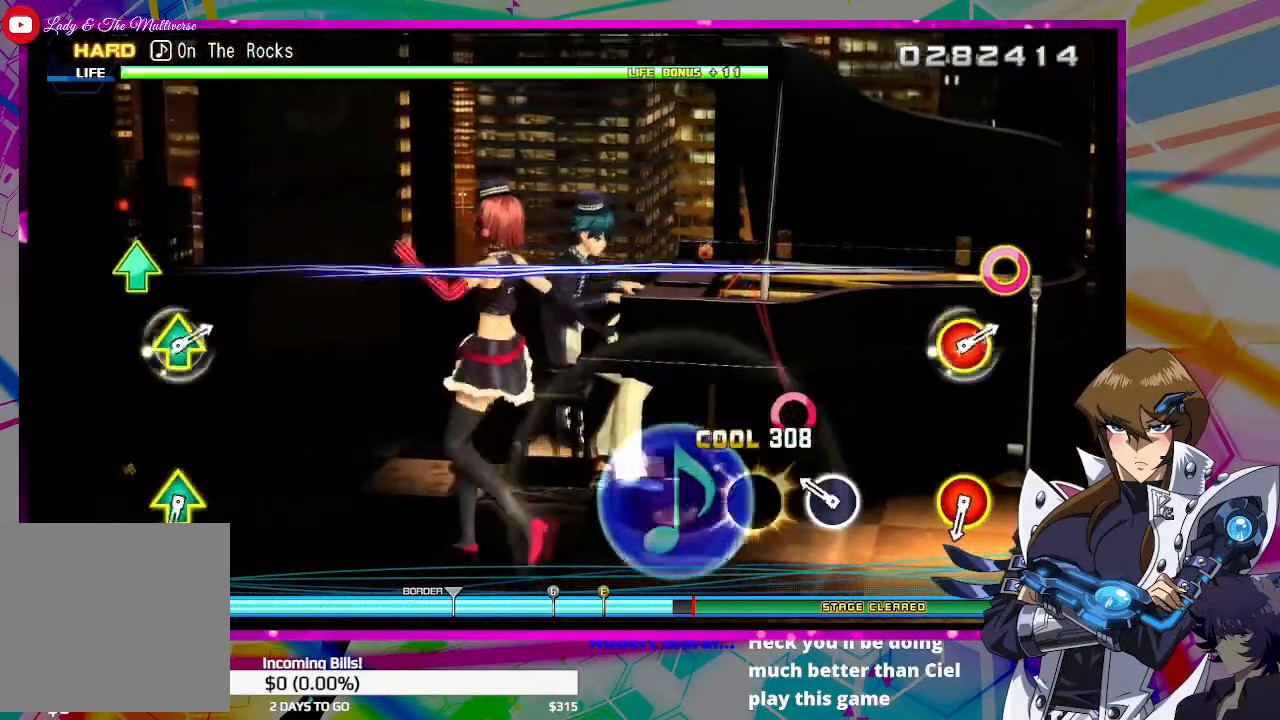
{"buttons": [], "left_stick": "center", "right_stick": "center", "events": [[200, "CIRCLE", "down"], [267, "CIRCLE", "up"]]}
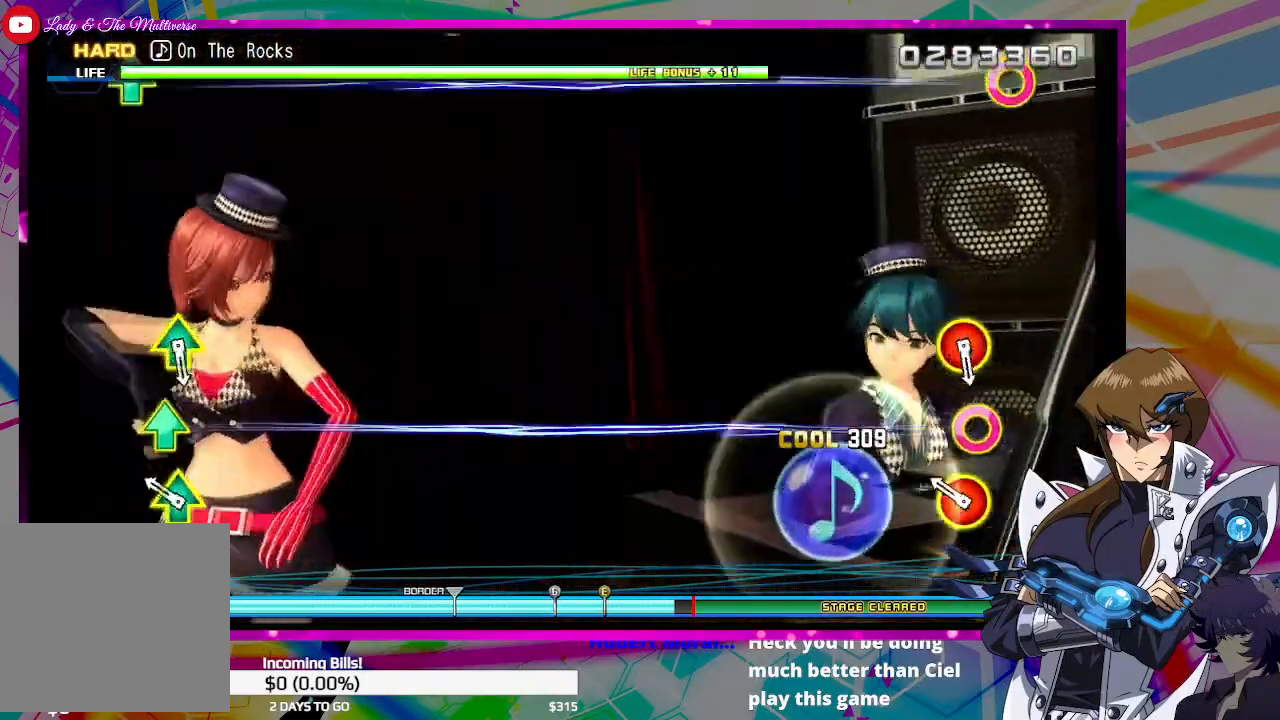
{"buttons": [], "left_stick": "center", "right_stick": "center", "events": [[233, "CIRCLE", "down"], [233, "DPAD_UP", "down"], [367, "CIRCLE", "up"], [367, "DPAD_UP", "up"]]}
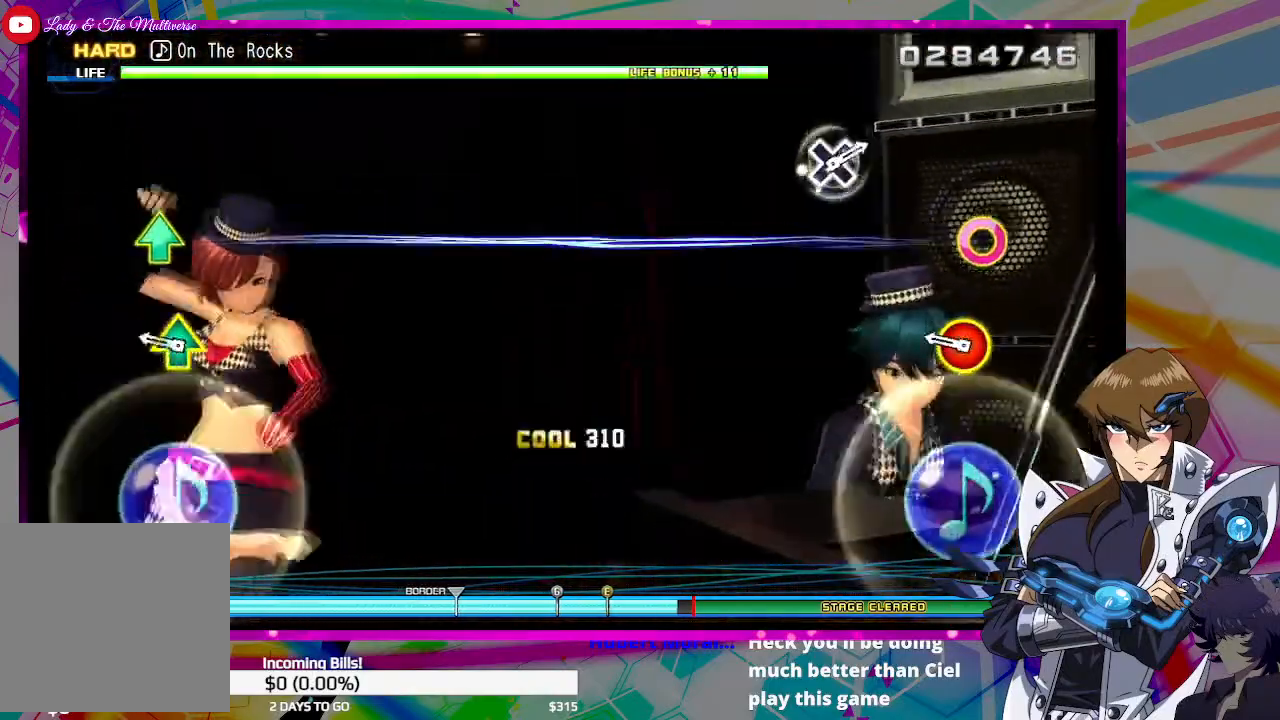
{"buttons": [], "left_stick": "center", "right_stick": "center", "events": [[267, "CIRCLE", "down"], [267, "DPAD_UP", "down"], [433, "CIRCLE", "up"], [433, "DPAD_UP", "up"]]}
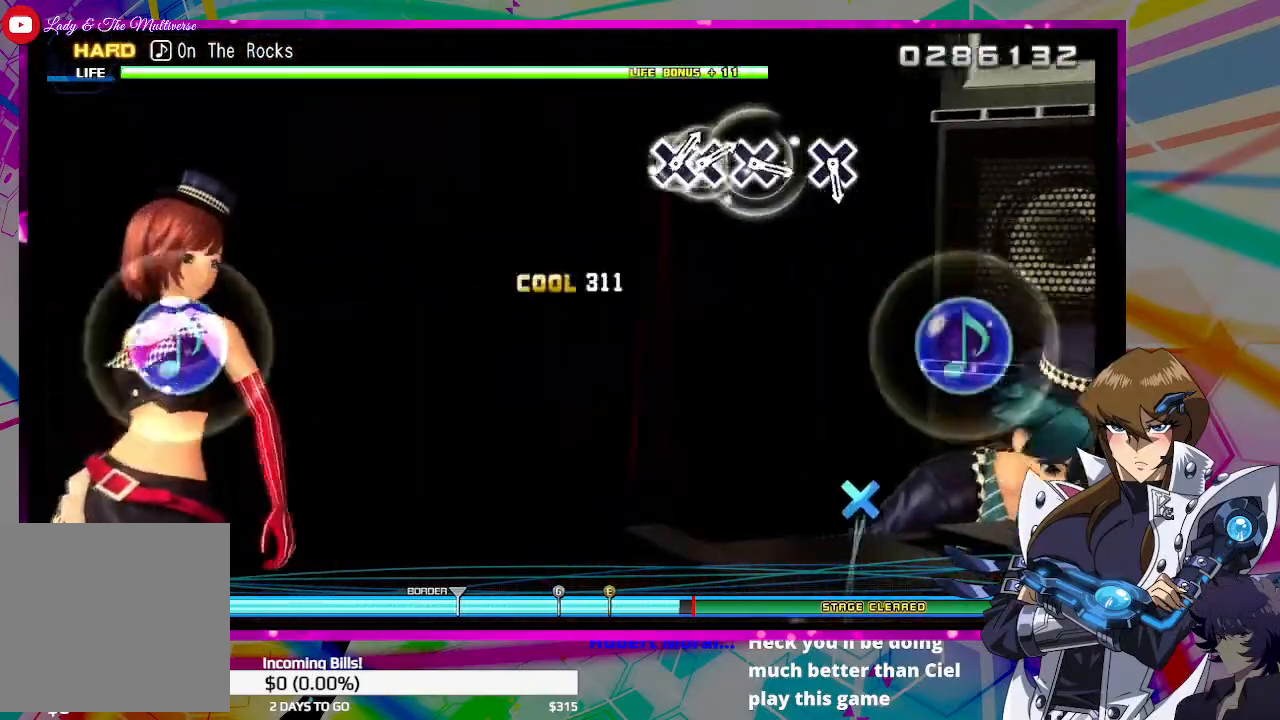
{"buttons": [], "left_stick": "center", "right_stick": "center", "events": []}
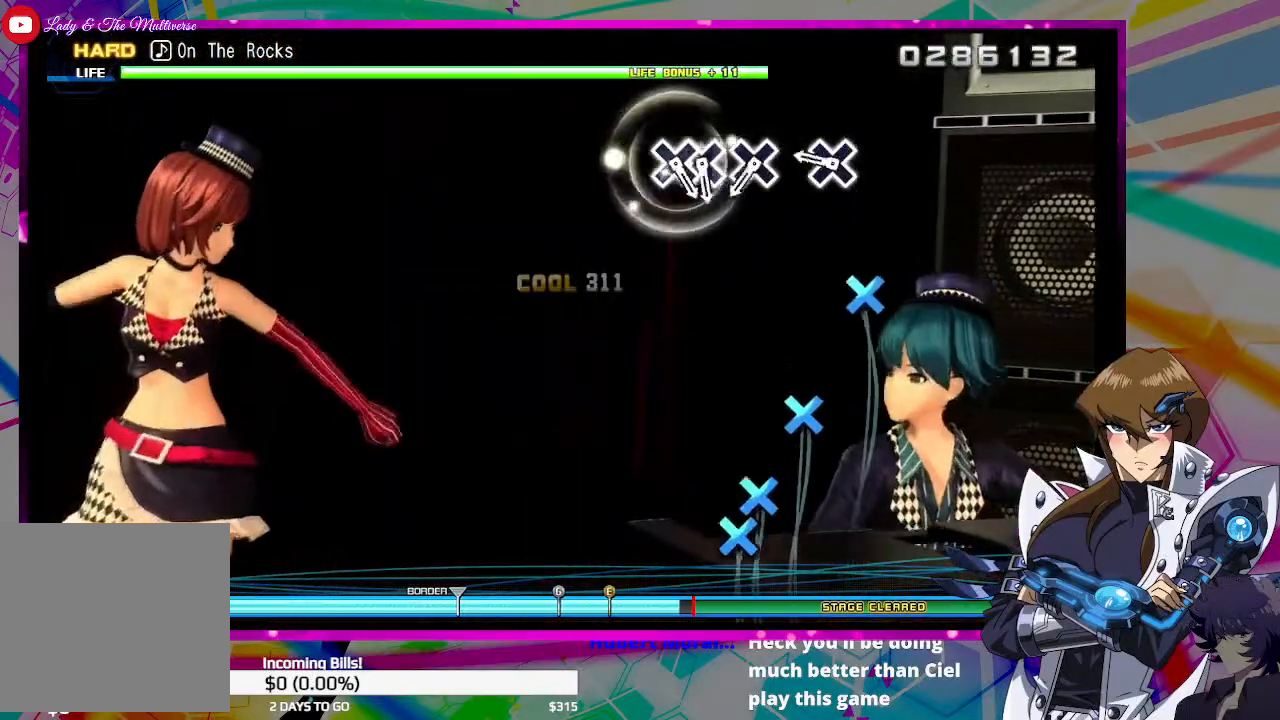
{"buttons": [], "left_stick": "center", "right_stick": "center", "events": [[267, "CROSS", "down"], [367, "CROSS", "up"]]}
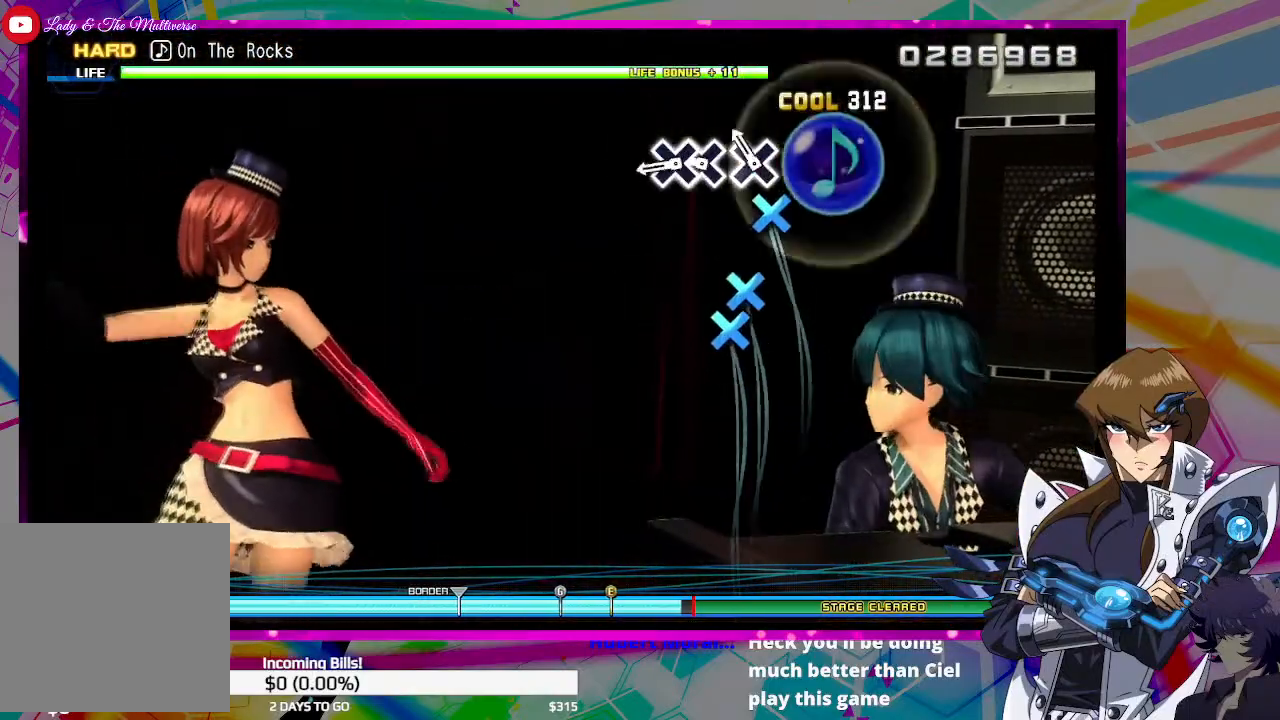
{"buttons": [], "left_stick": "center", "right_stick": "center", "events": [[67, "CROSS", "down"], [133, "CROSS", "up"], [300, "CROSS", "down"], [367, "CROSS", "up"], [400, "DPAD_DOWN", "down"], [500, "DPAD_DOWN", "up"]]}
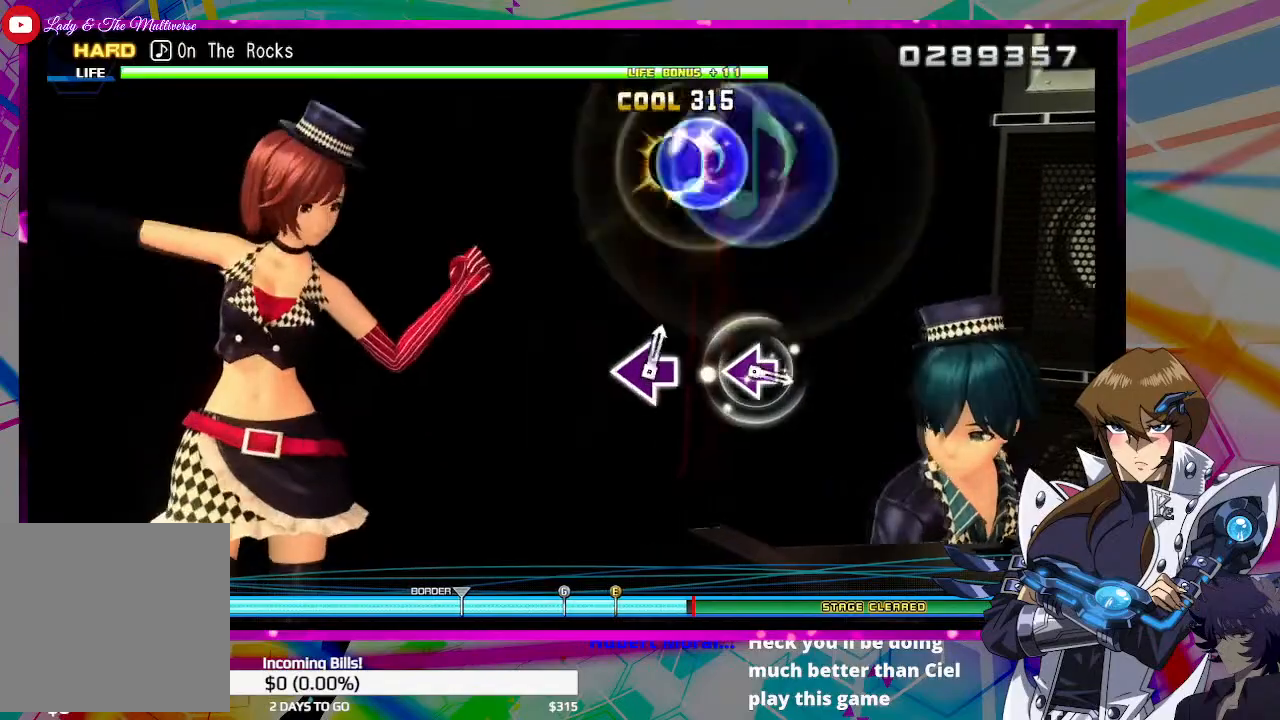
{"buttons": [], "left_stick": "center", "right_stick": "center", "events": []}
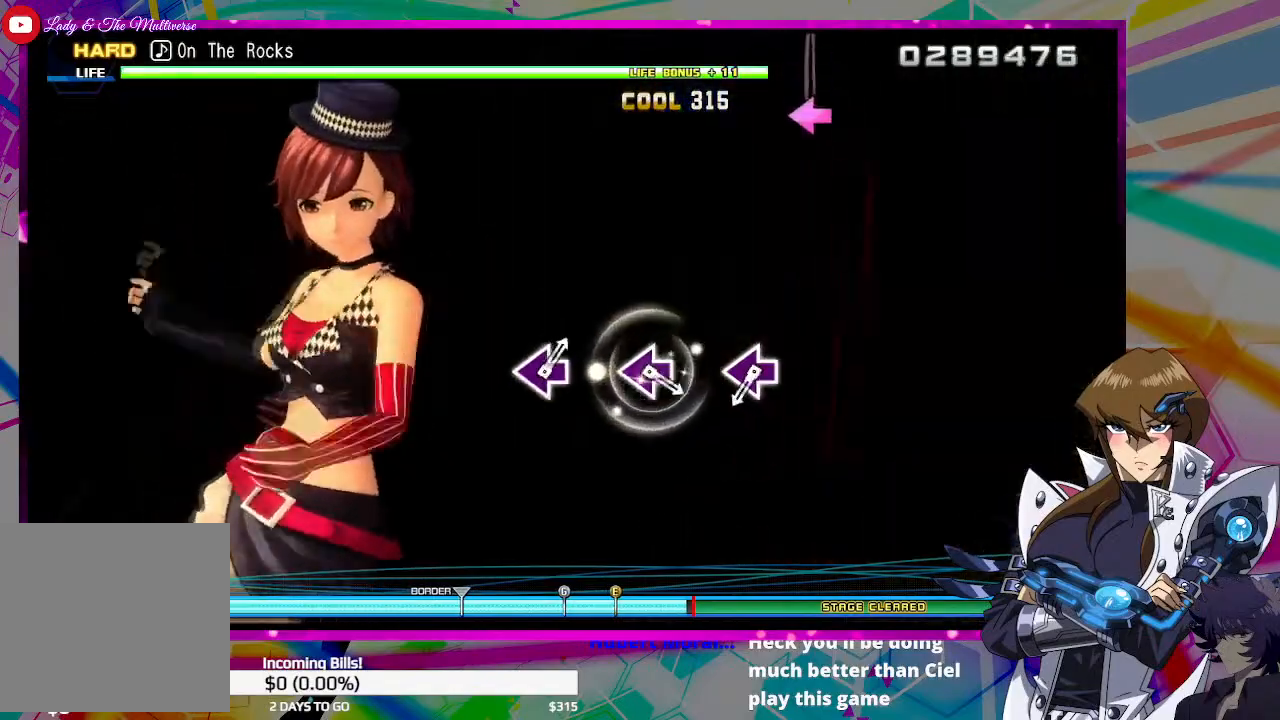
{"buttons": [], "left_stick": "center", "right_stick": "center", "events": []}
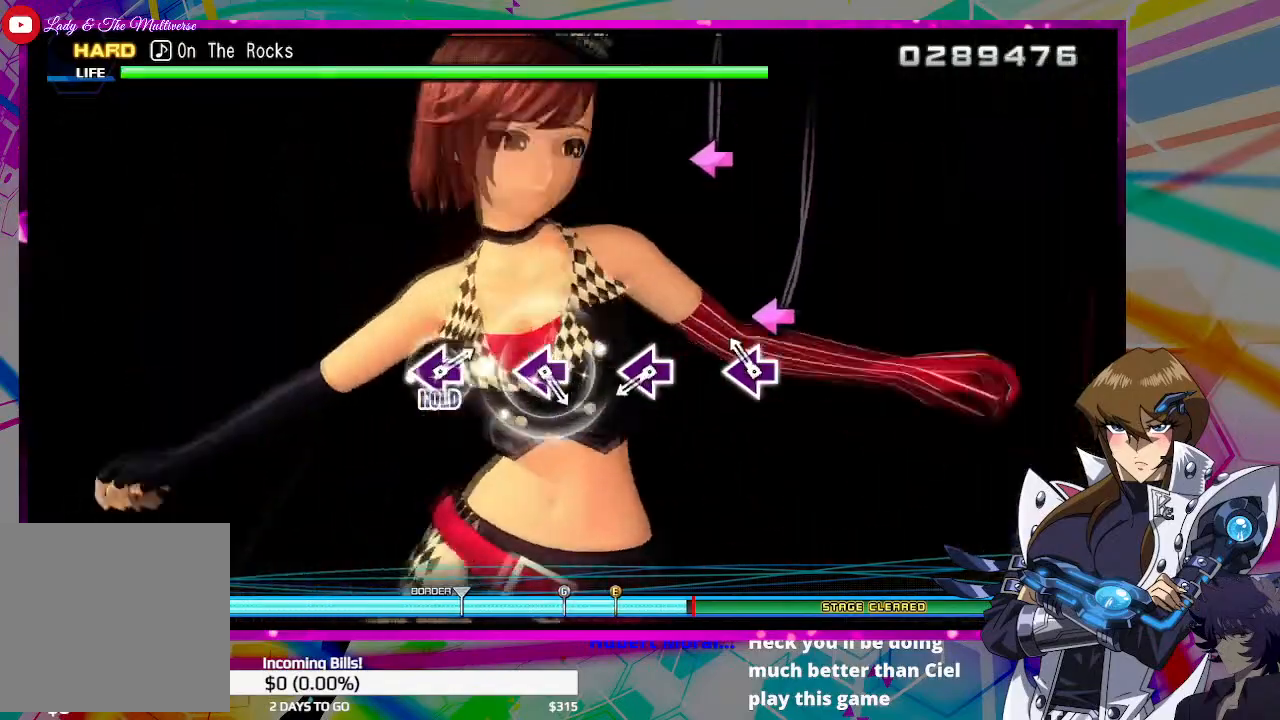
{"buttons": ["SQUARE"], "left_stick": "center", "right_stick": "center", "events": [[67, "SQUARE", "down"], [167, "SQUARE", "up"], [500, "SQUARE", "down"]]}
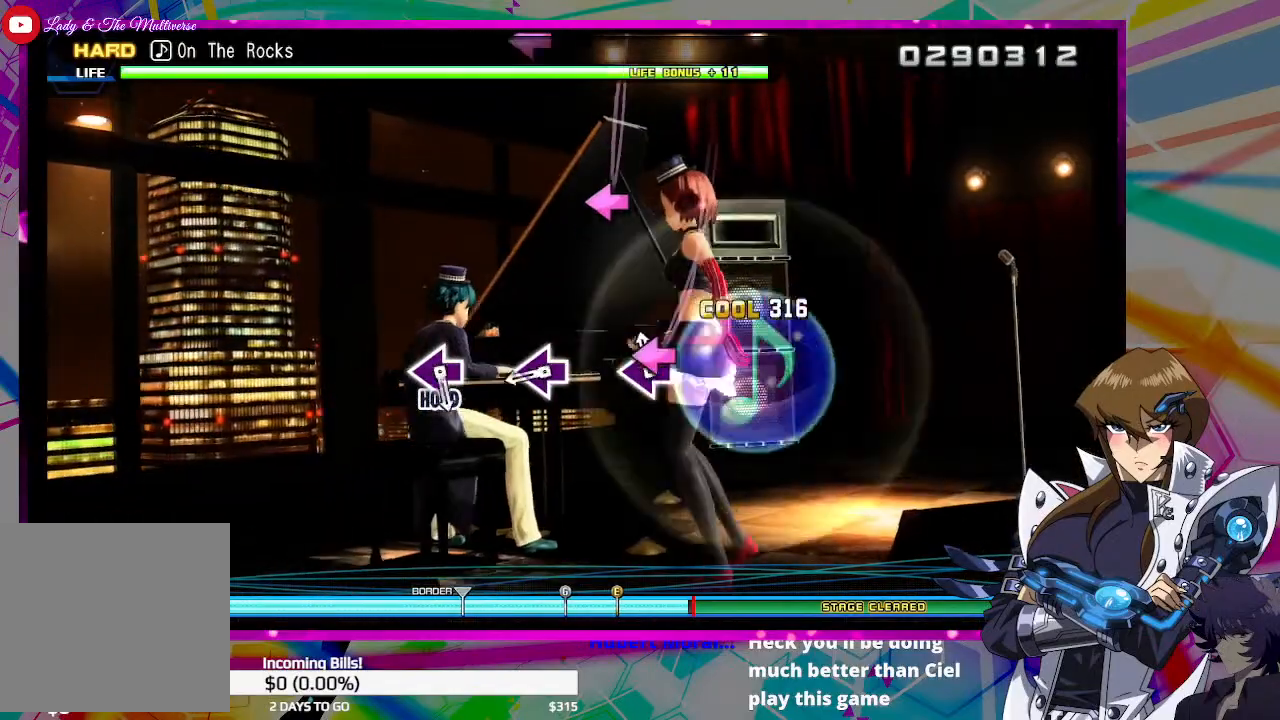
{"buttons": [], "left_stick": "center", "right_stick": "center", "events": [[67, "SQUARE", "up"], [367, "SQUARE", "down"], [433, "SQUARE", "up"]]}
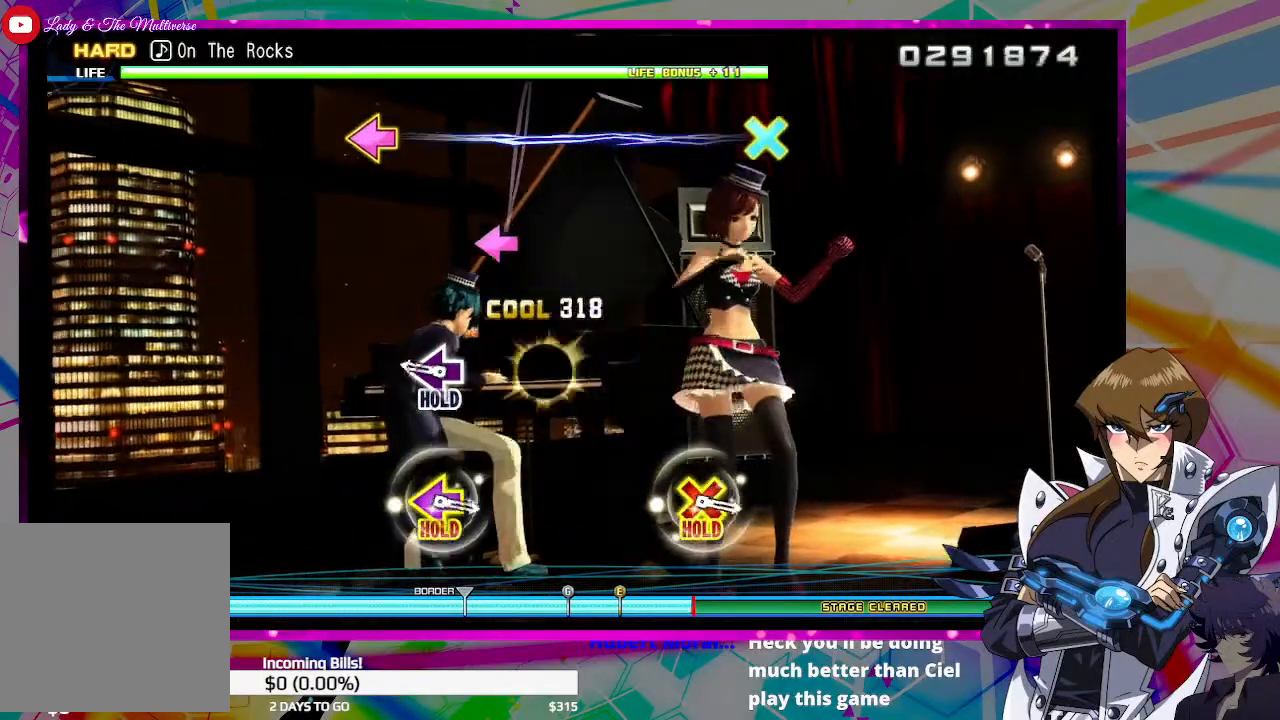
{"buttons": ["DPAD_LEFT"], "left_stick": "center", "right_stick": "center", "events": [[267, "DPAD_LEFT", "down"]]}
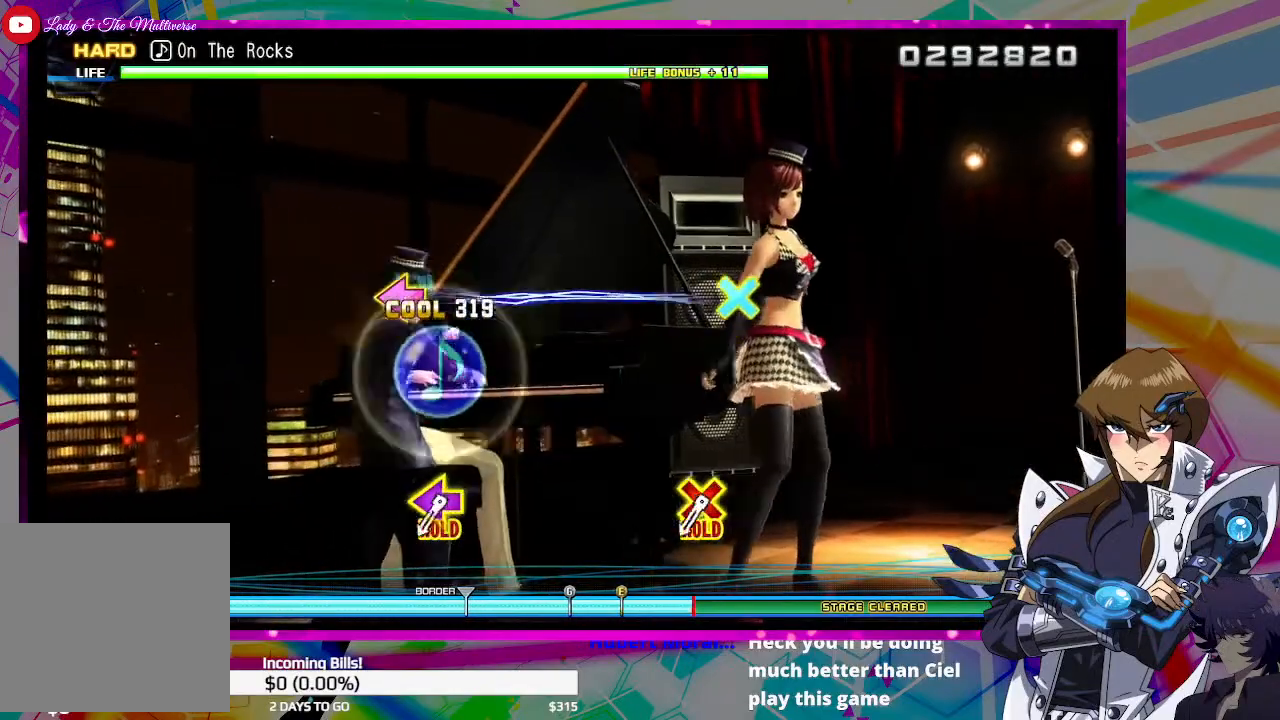
{"buttons": [], "left_stick": "center", "right_stick": "center", "events": [[267, "DPAD_LEFT", "up"]]}
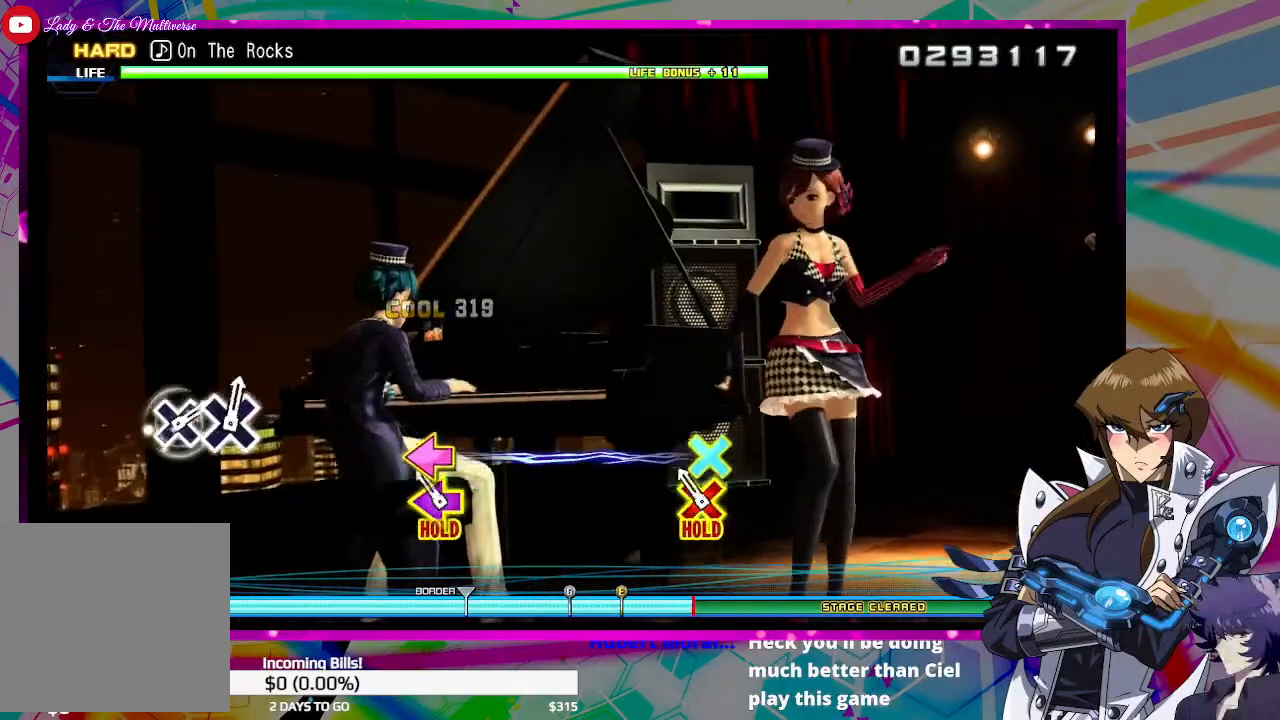
{"buttons": ["CROSS", "DPAD_LEFT"], "left_stick": "center", "right_stick": "center", "events": [[33, "DPAD_LEFT", "down"], [67, "CROSS", "down"]]}
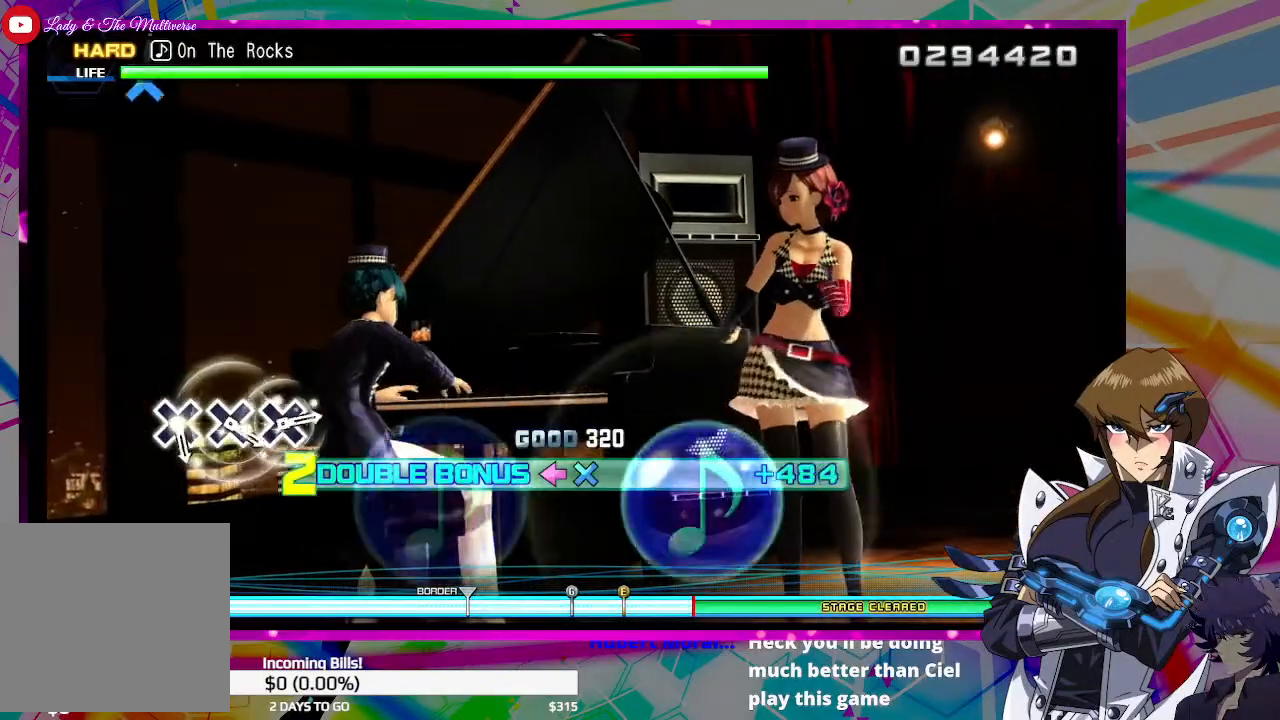
{"buttons": ["CROSS"], "left_stick": "center", "right_stick": "center", "events": [[500, "DPAD_LEFT", "up"]]}
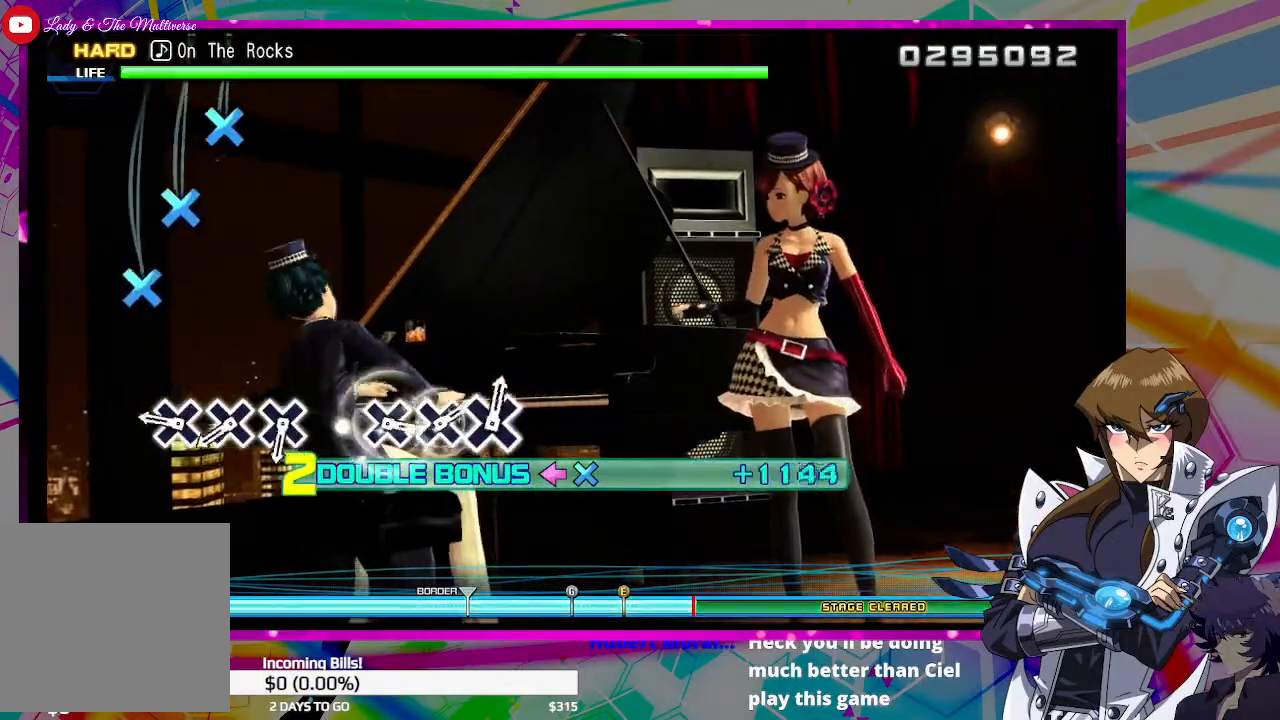
{"buttons": ["CROSS"], "left_stick": "center", "right_stick": "center", "events": [[33, "CROSS", "up"], [267, "CROSS", "down"], [400, "CROSS", "up"], [500, "CROSS", "down"]]}
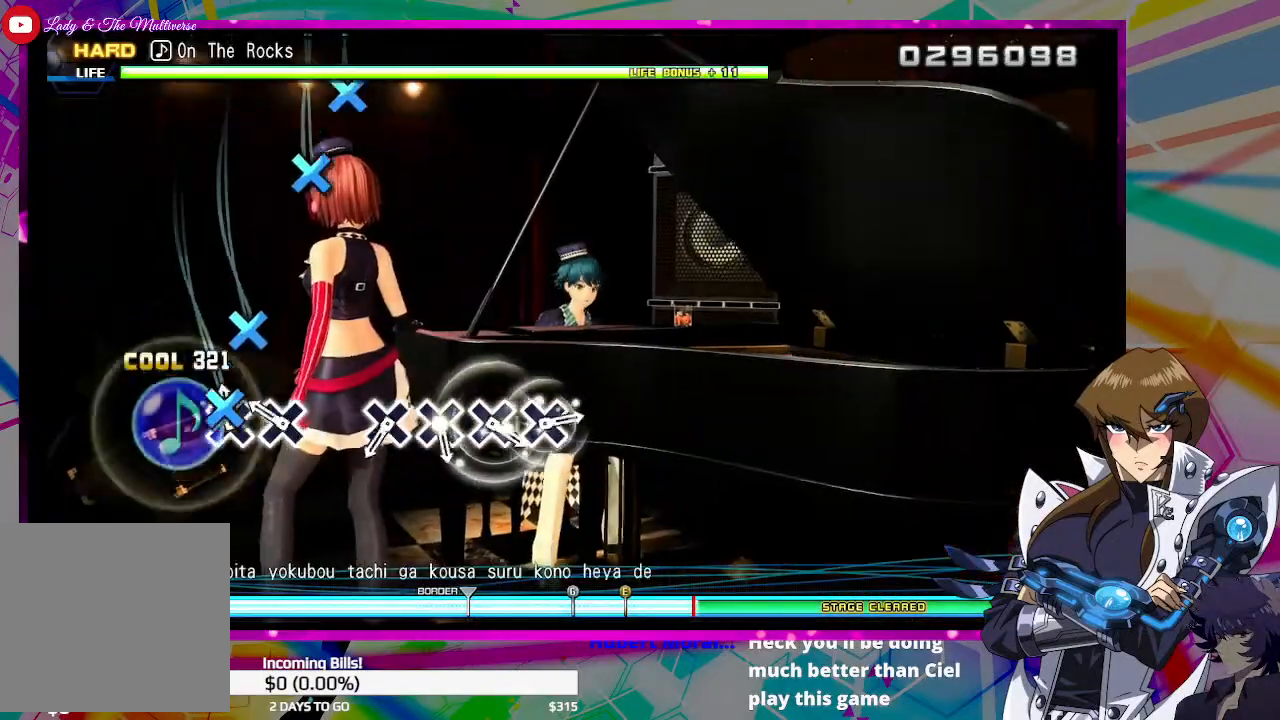
{"buttons": [], "left_stick": "center", "right_stick": "center", "events": [[67, "CROSS", "up"], [167, "CROSS", "down"], [267, "CROSS", "up"]]}
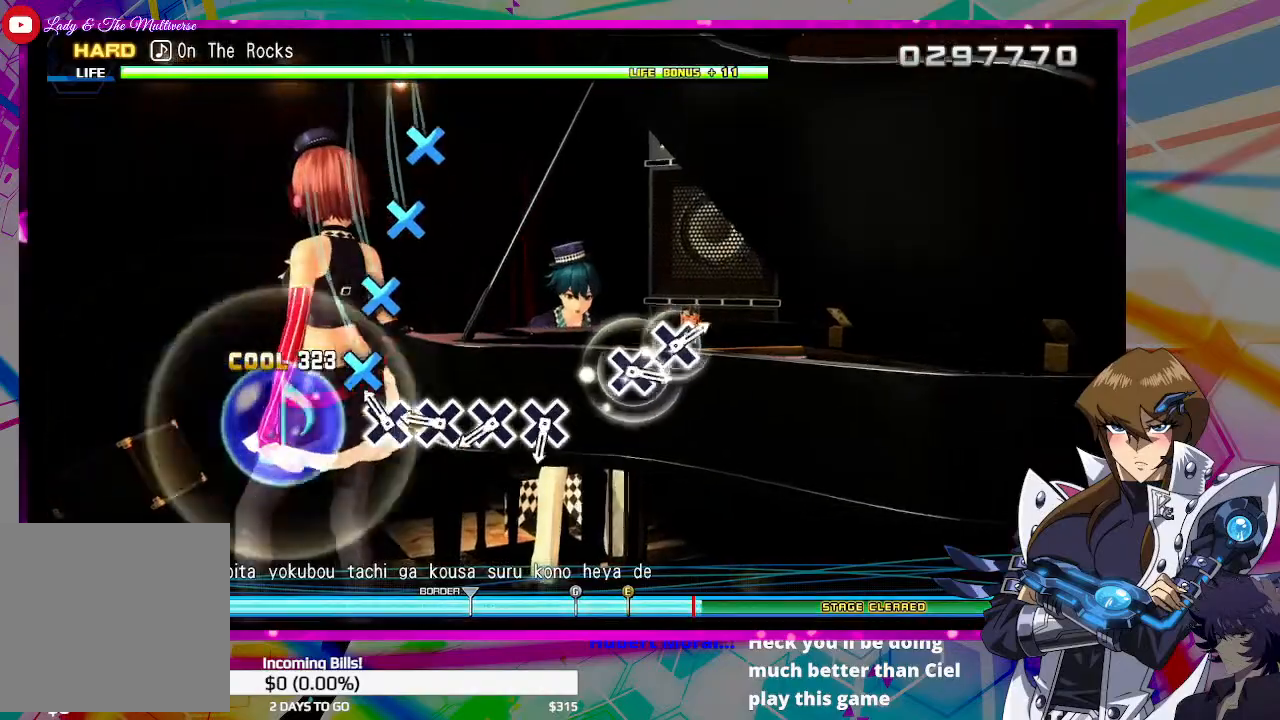
{"buttons": ["CROSS"], "left_stick": "center", "right_stick": "center", "events": [[67, "CROSS", "down"], [200, "CROSS", "up"], [267, "CROSS", "down"], [367, "CROSS", "up"], [467, "CROSS", "down"]]}
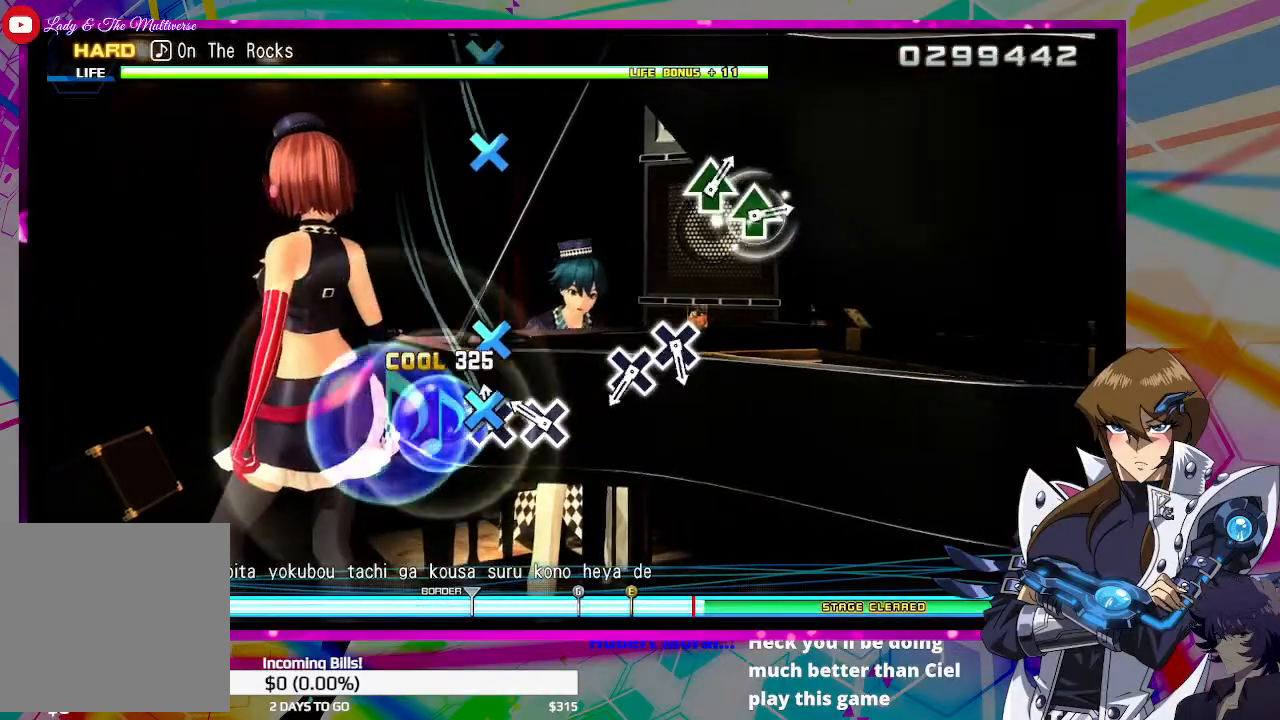
{"buttons": [], "left_stick": "center", "right_stick": "center", "events": [[67, "CROSS", "up"], [167, "CROSS", "down"], [233, "CROSS", "up"]]}
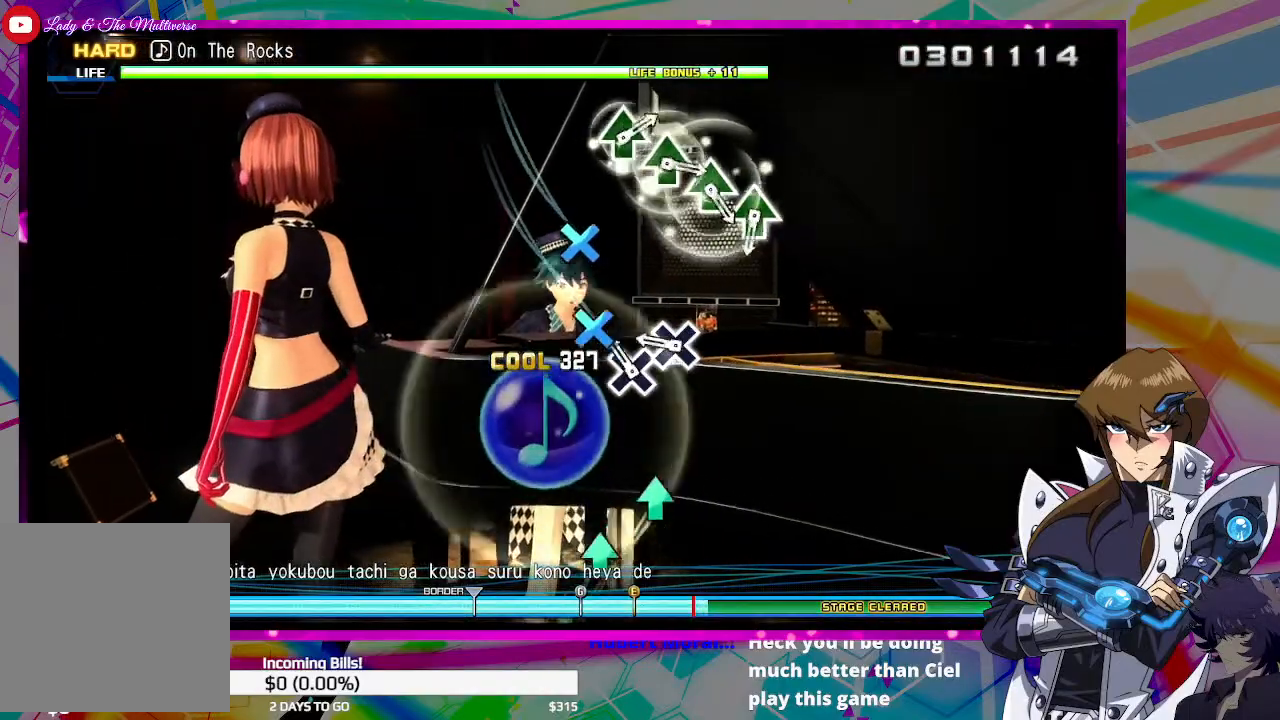
{"buttons": [], "left_stick": "center", "right_stick": "center", "events": [[67, "CROSS", "down"], [167, "CROSS", "up"], [267, "CROSS", "down"], [367, "CROSS", "up"]]}
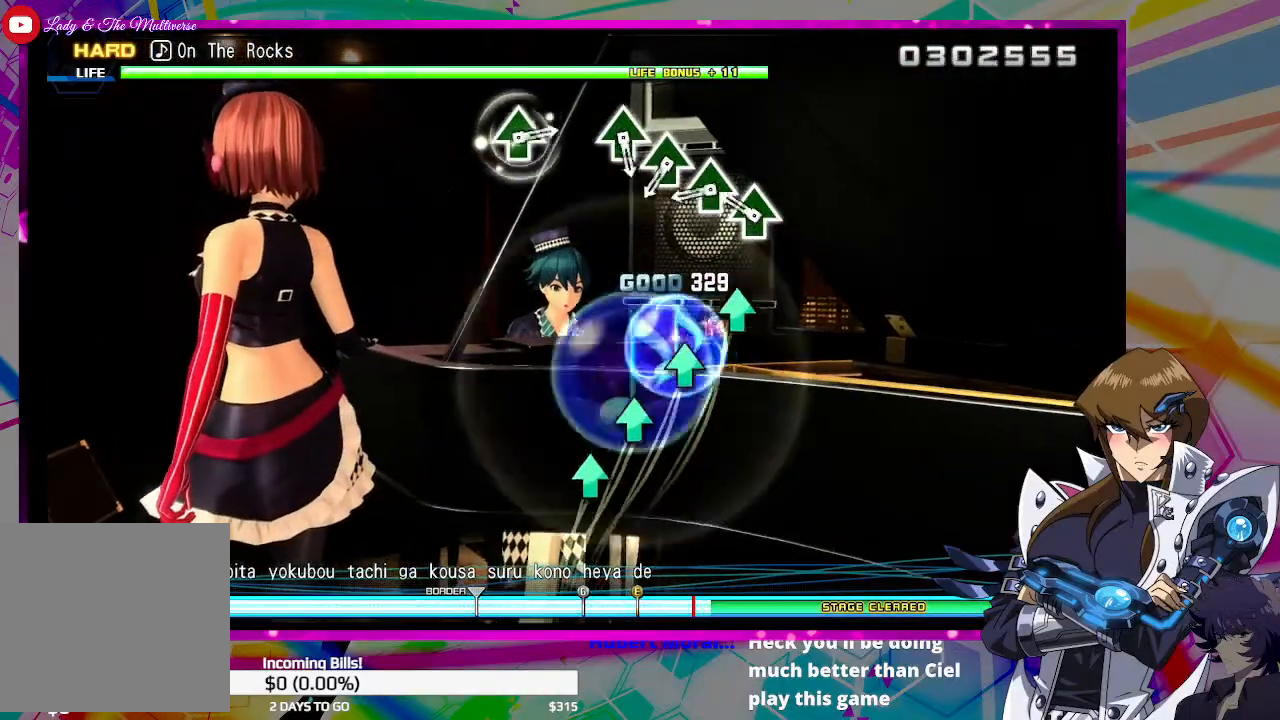
{"buttons": [], "left_stick": "center", "right_stick": "center", "events": [[200, "TRIANGLE", "down"], [300, "TRIANGLE", "up"], [400, "TRIANGLE", "down"], [500, "TRIANGLE", "up"]]}
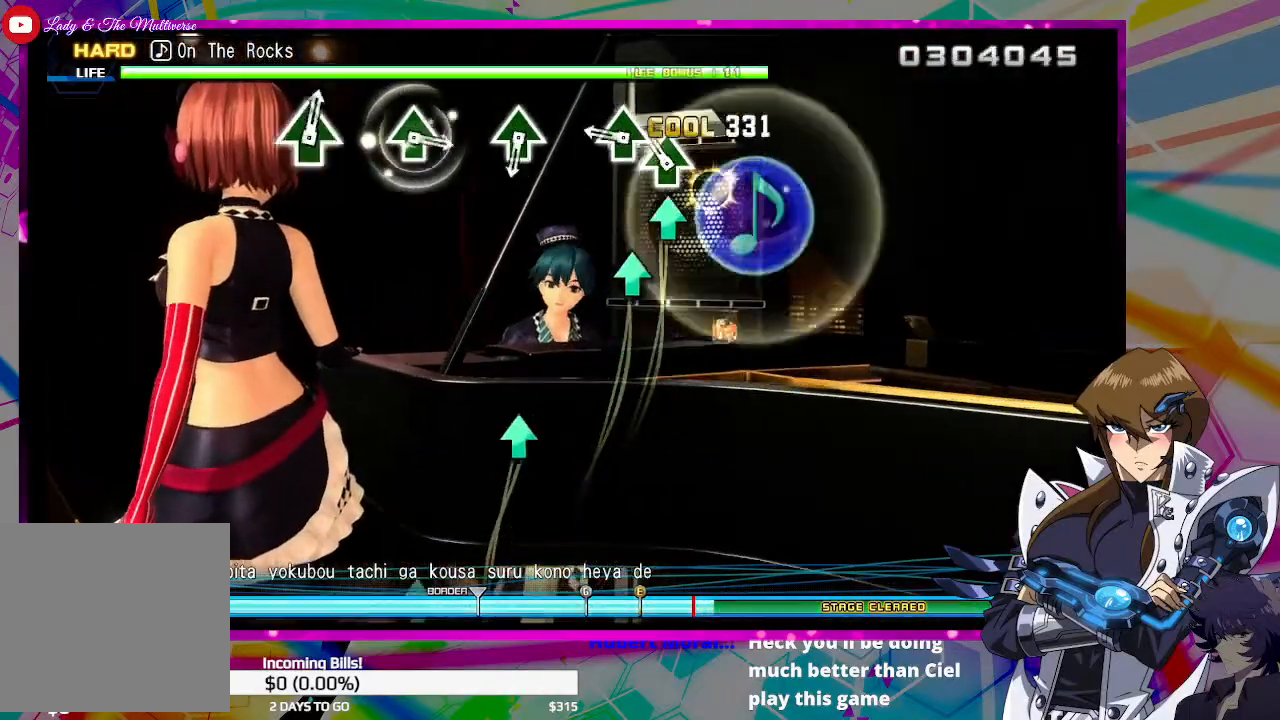
{"buttons": [], "left_stick": "center", "right_stick": "center", "events": [[67, "TRIANGLE", "down"], [167, "TRIANGLE", "up"], [267, "TRIANGLE", "down"], [367, "TRIANGLE", "up"]]}